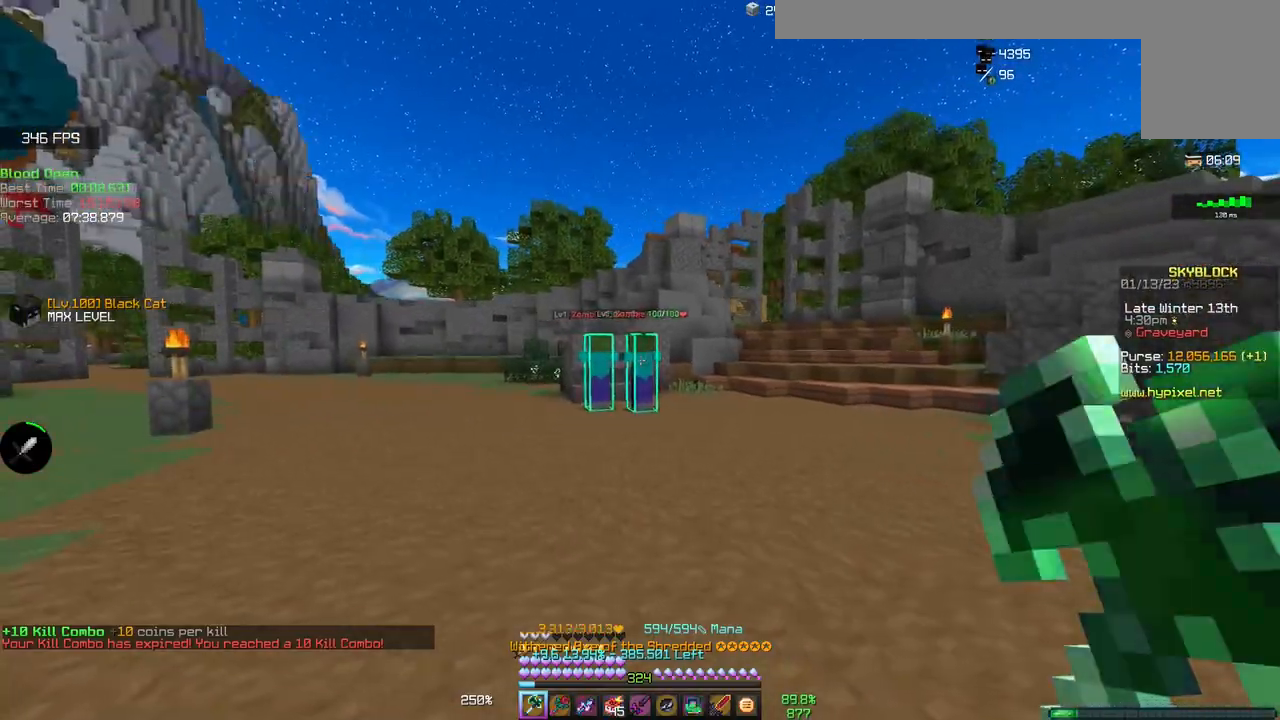
Gameplay with keyboard and mouse; each line is a JSON object with the keys and mouse buttons held at the frame after it. "events" lists presses ("down") and releases ("up") of "a", "d", "s", "space", "w", "mouse_left" and "mouse_right" between this image and that frame as [ms after this image, input, new state], when the widget could be followed in between. "mouse_left", "mouse_right" = the "left", "right" buttons of the "mouse" list. No other keys are recorded. Fast repeated clicks can show as one long hold. Mouse movement is not recorded.
{"keys": ["w"], "mouse": [], "events": [[50, "w", "down"]]}
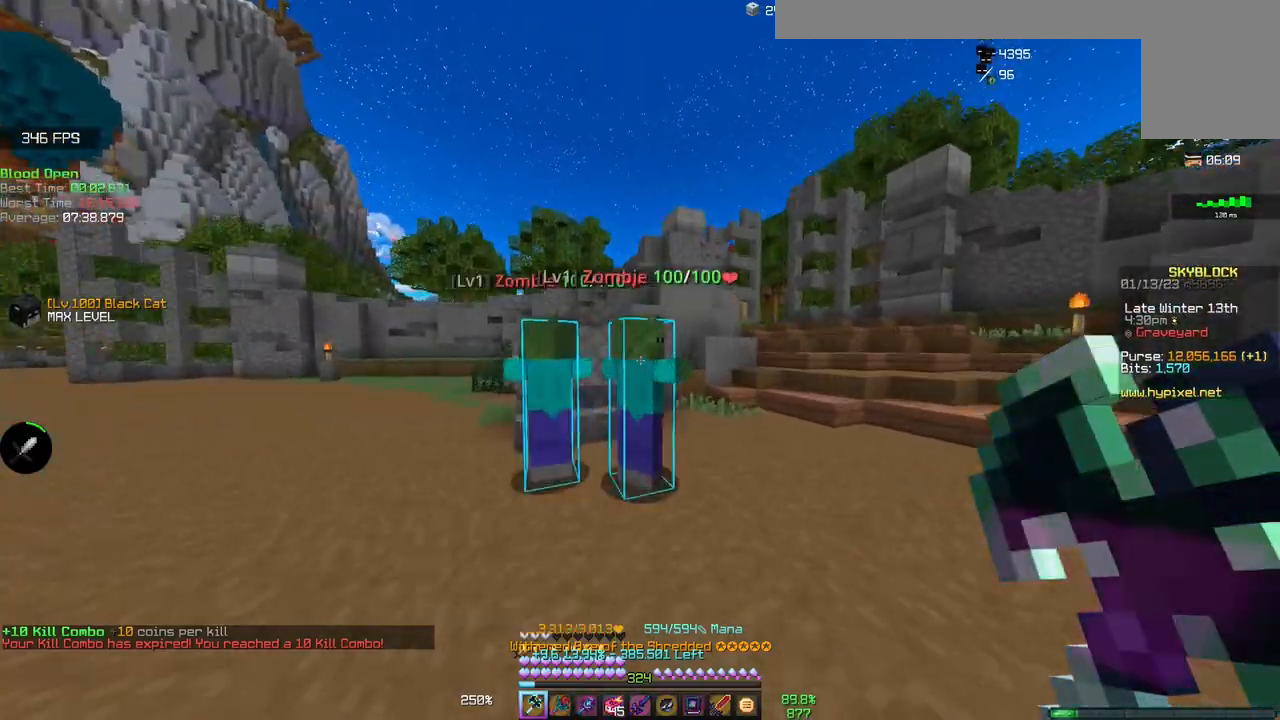
{"keys": ["s"], "mouse": [], "events": [[50, "w", "up"], [250, "mouse_left", "down"], [367, "s", "down"], [417, "mouse_left", "up"]]}
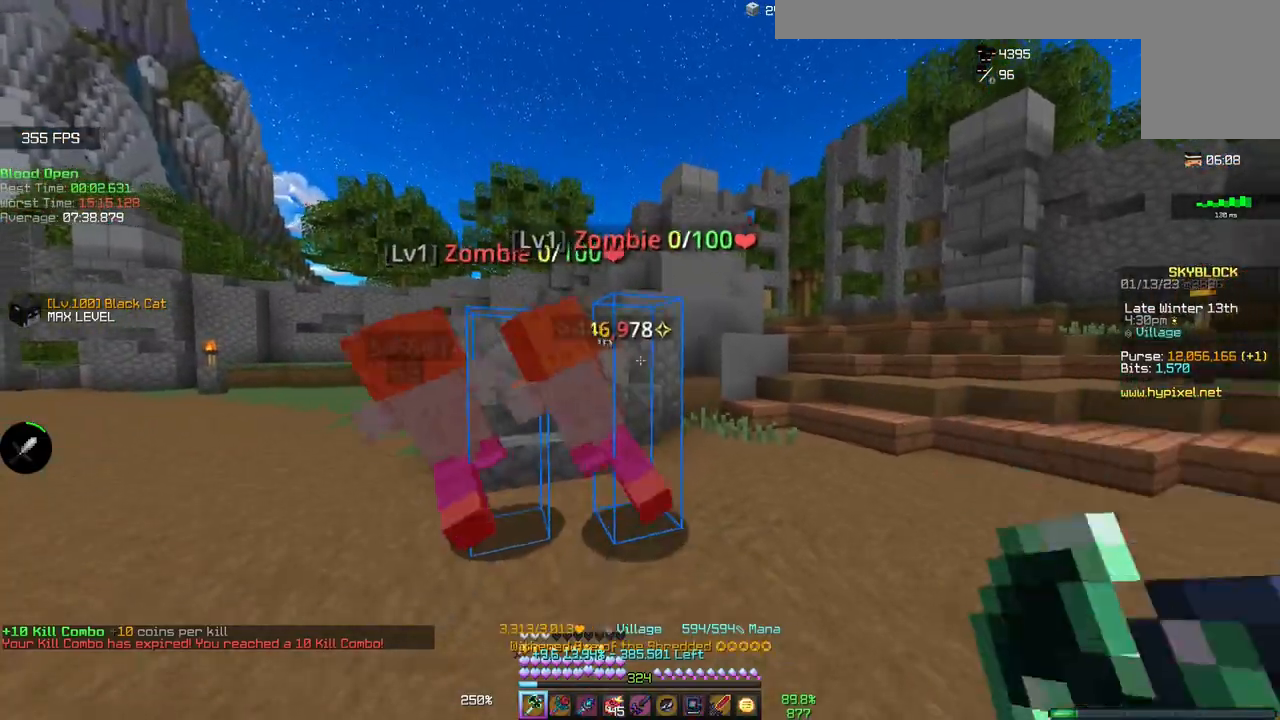
{"keys": [], "mouse": [], "events": [[33, "a", "down"], [150, "s", "up"], [167, "a", "up"]]}
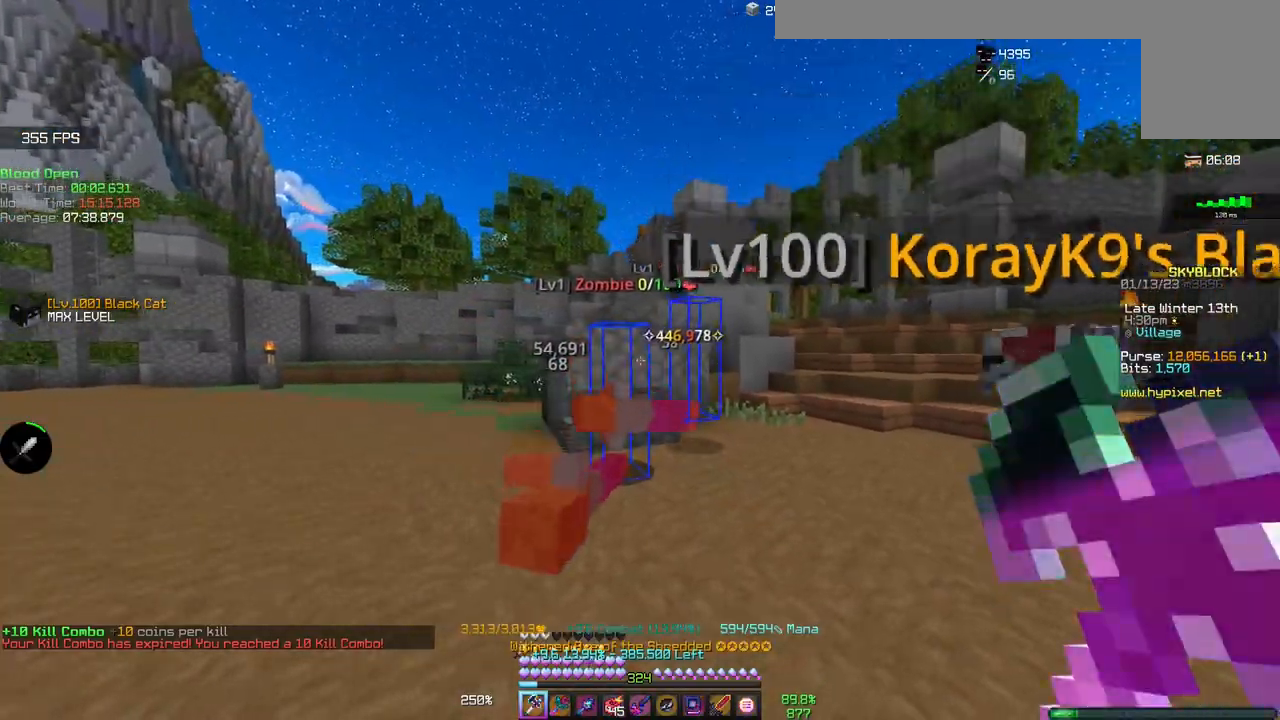
{"keys": ["d", "w"], "mouse": [], "events": [[100, "d", "down"], [200, "w", "down"]]}
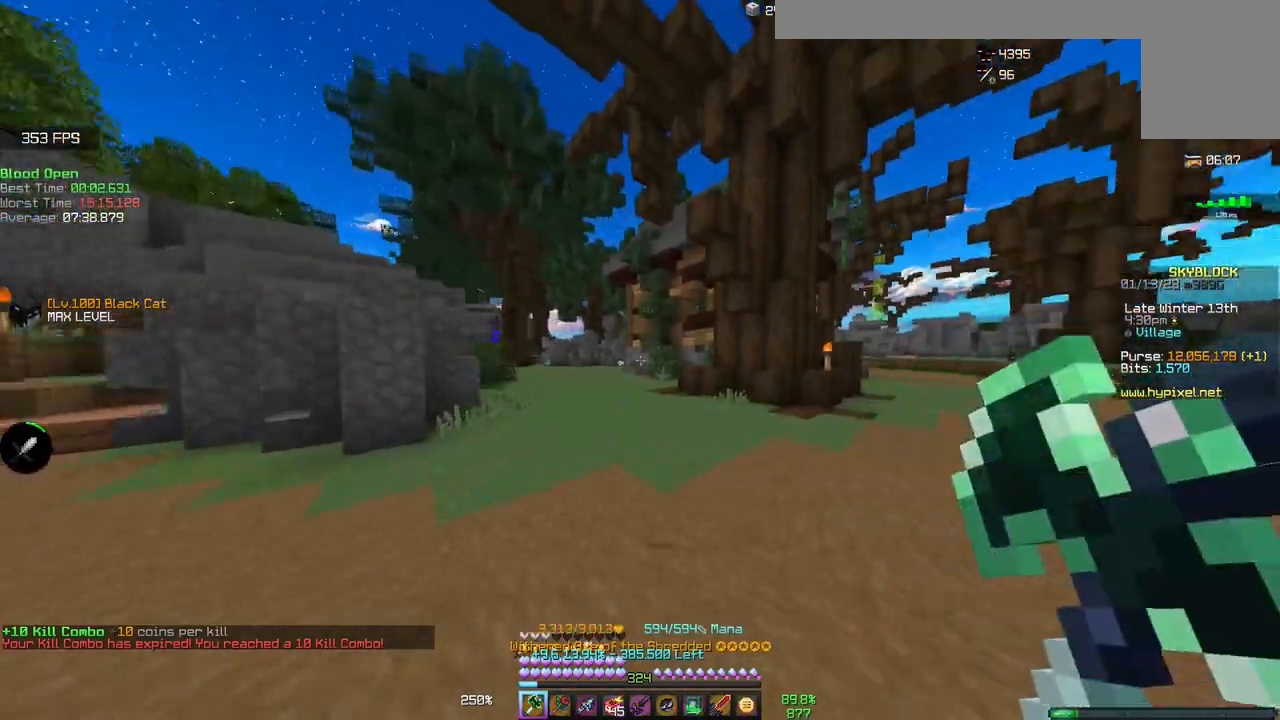
{"keys": ["w"], "mouse": [], "events": [[500, "d", "up"]]}
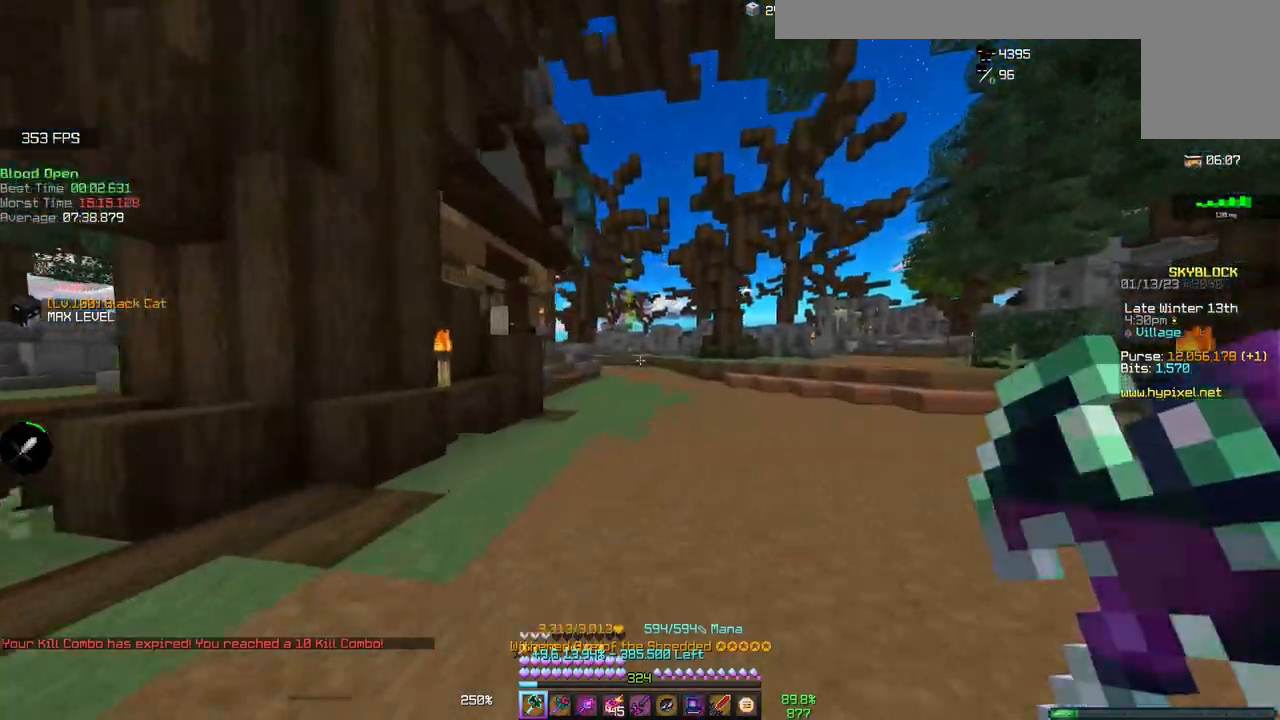
{"keys": ["a", "w"], "mouse": [], "events": [[17, "a", "down"]]}
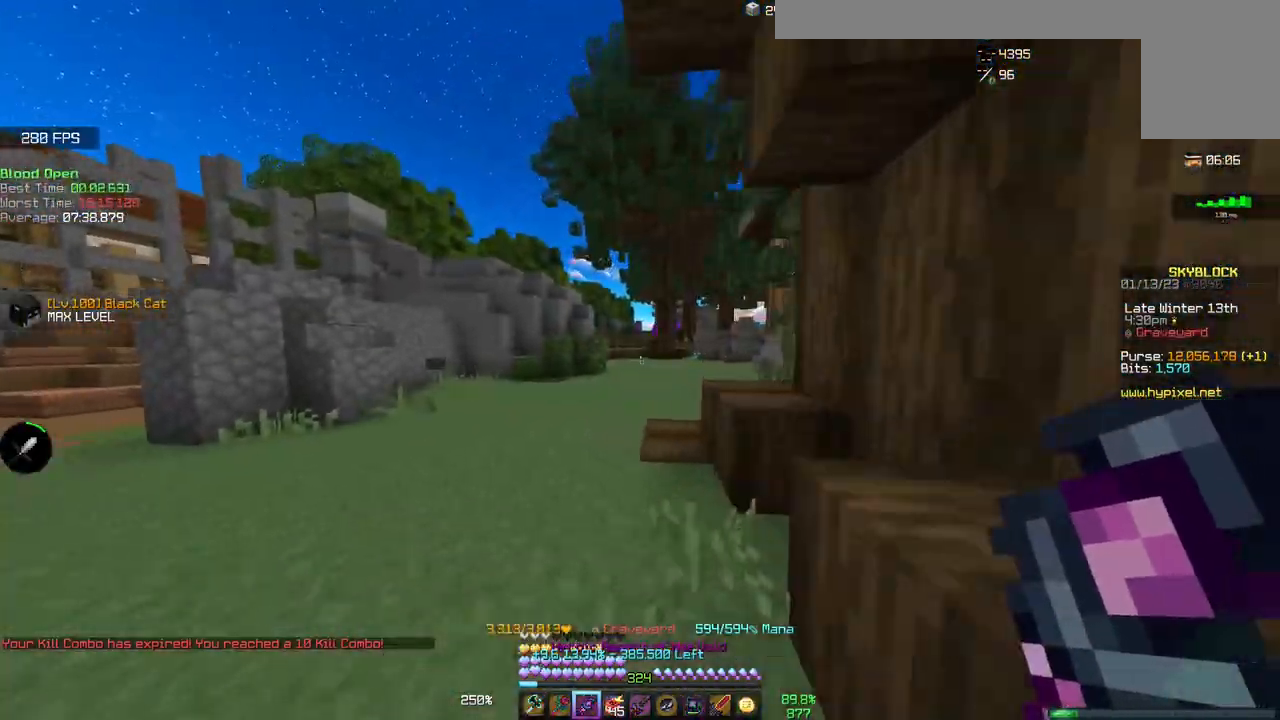
{"keys": ["w"], "mouse": ["right"]}
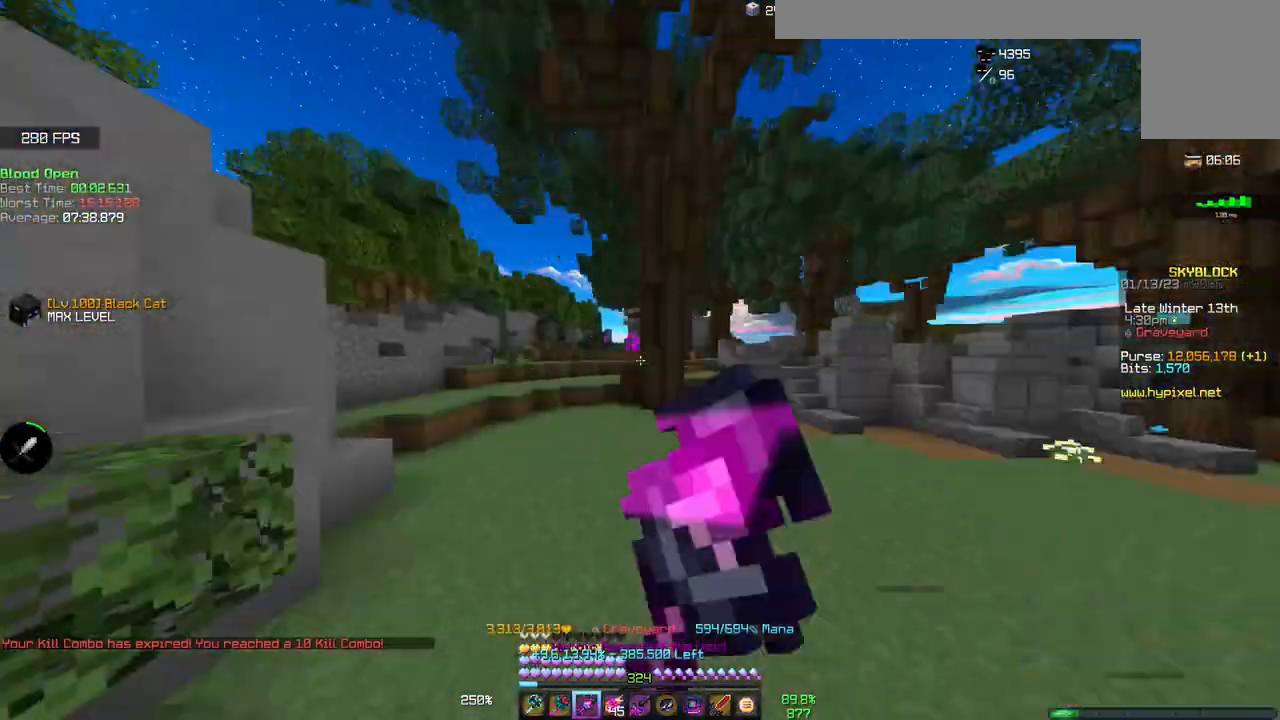
{"keys": ["a", "w"], "mouse": [], "events": [[117, "a", "down"], [117, "mouse_right", "up"]]}
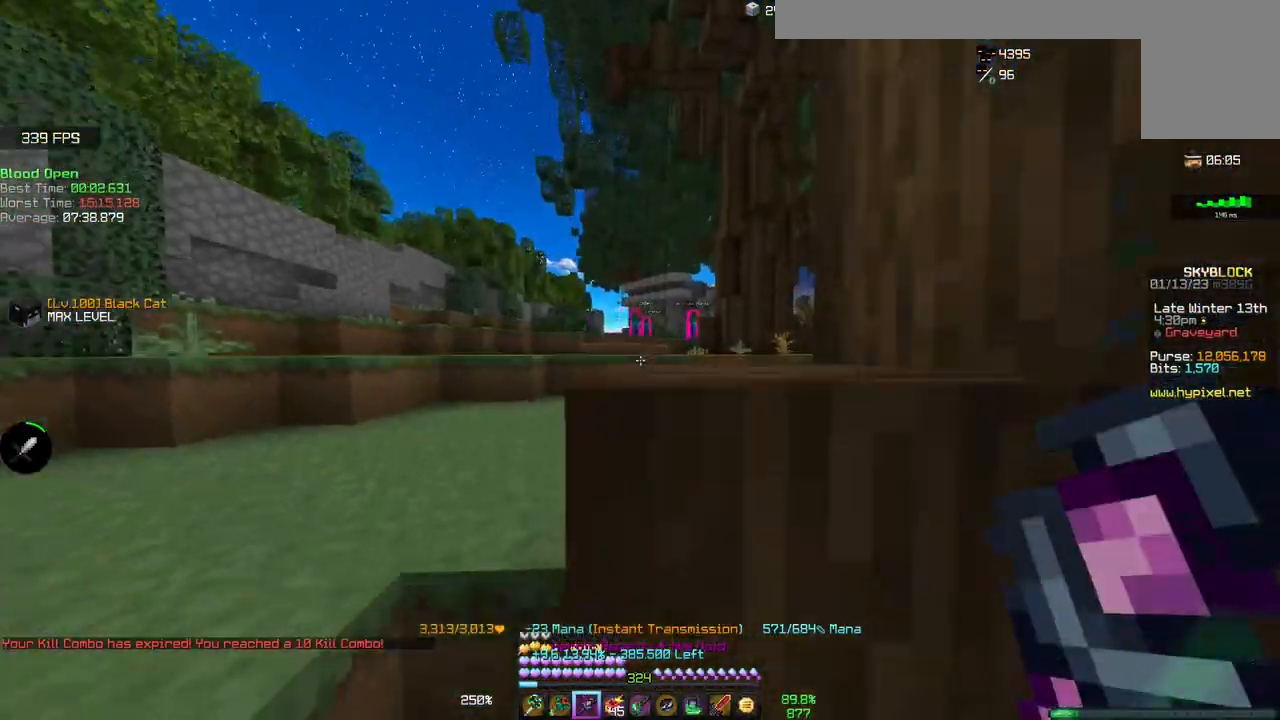
{"keys": ["space", "w"], "mouse": [], "events": [[67, "space", "down"], [133, "a", "up"]]}
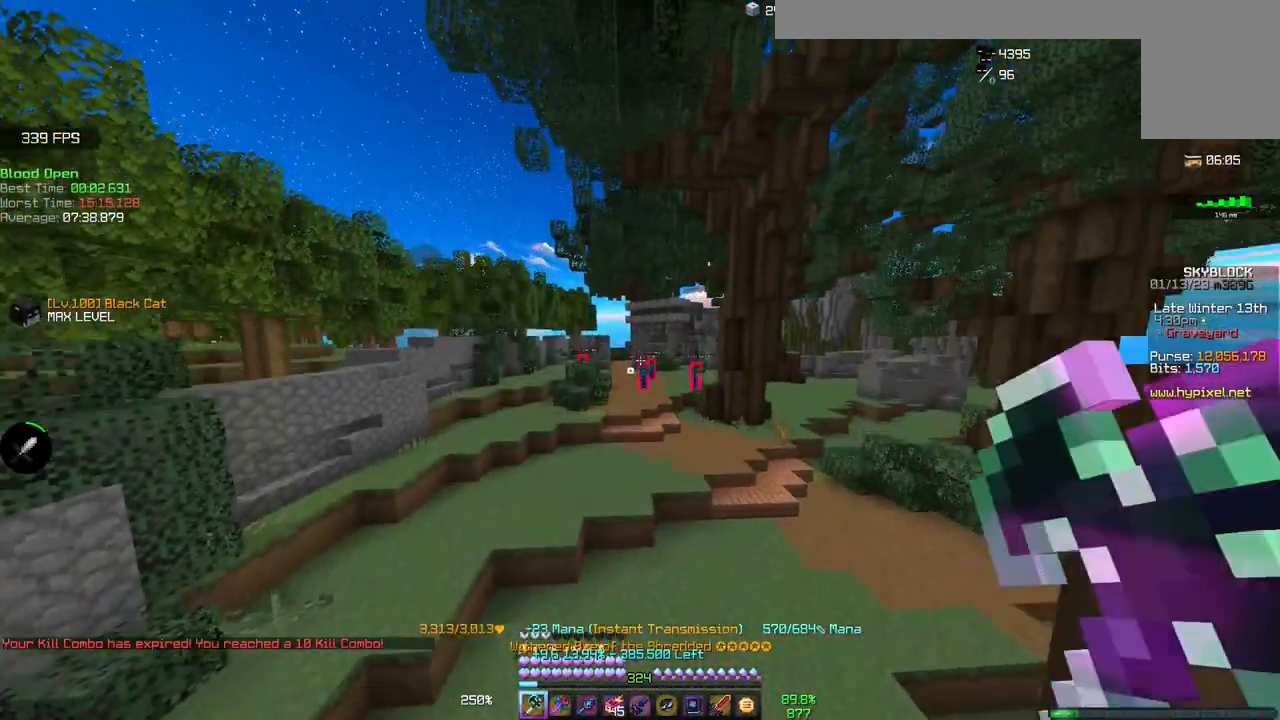
{"keys": ["a", "w"], "mouse": [], "events": [[200, "a", "down"], [200, "space", "up"]]}
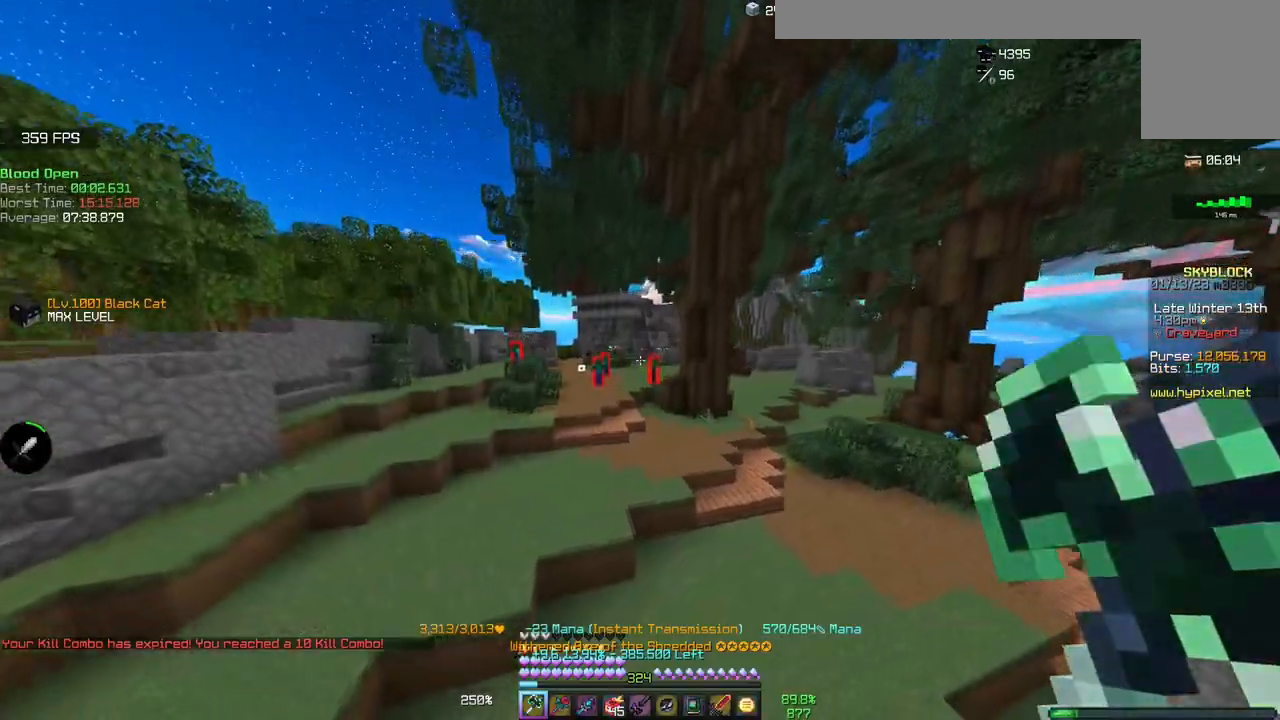
{"keys": ["space", "w"], "mouse": [], "events": [[83, "a", "up"], [450, "space", "down"]]}
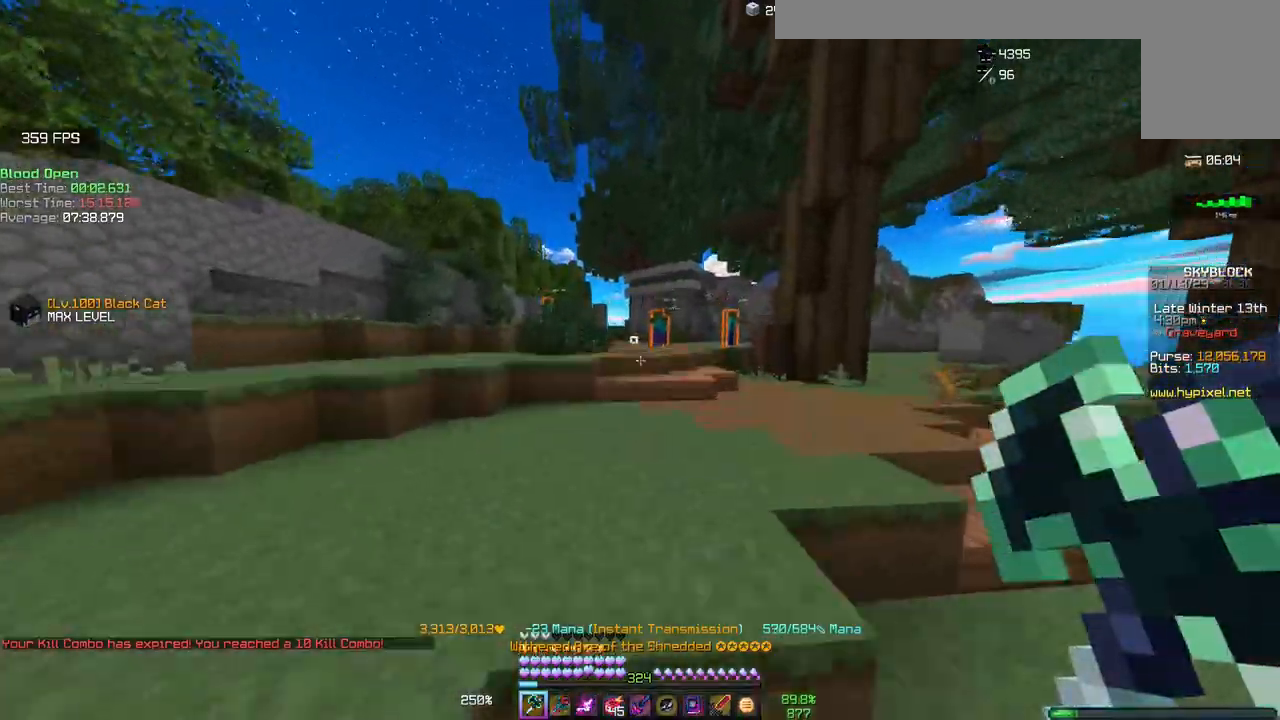
{"keys": ["a", "space", "w"], "mouse": [], "events": [[17, "a", "down"]]}
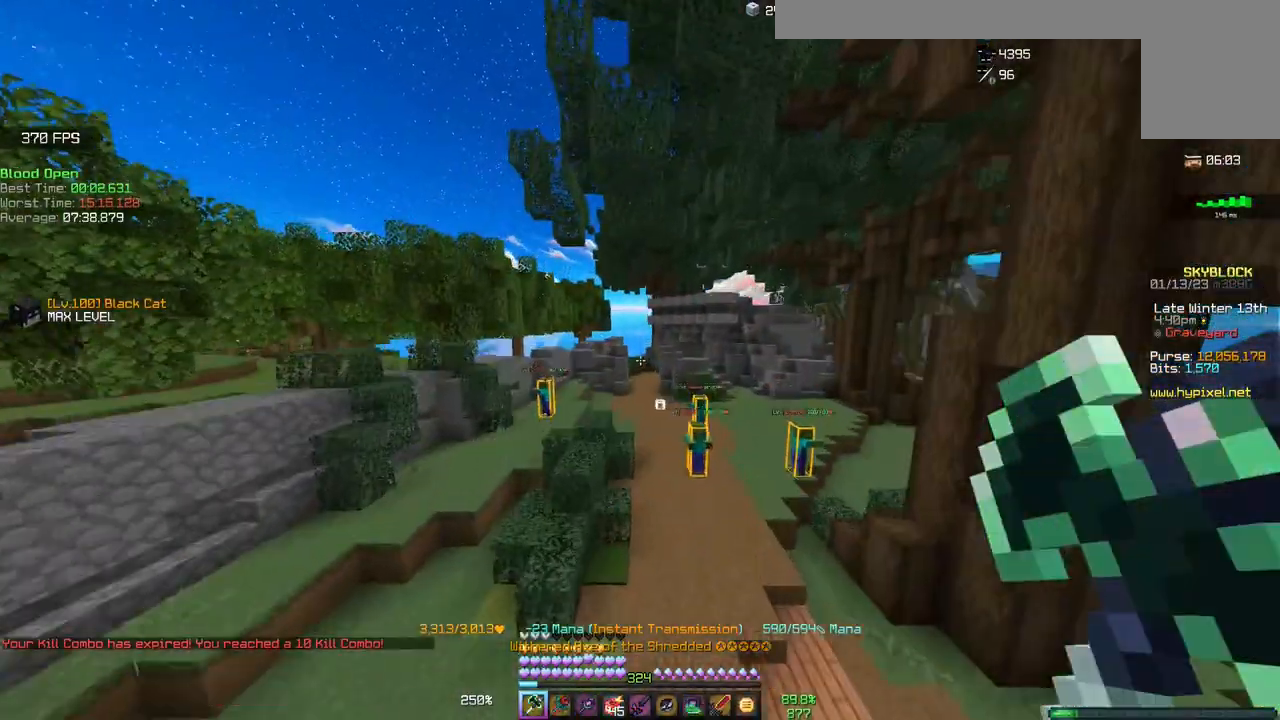
{"keys": ["a", "space", "w"], "mouse": [], "events": []}
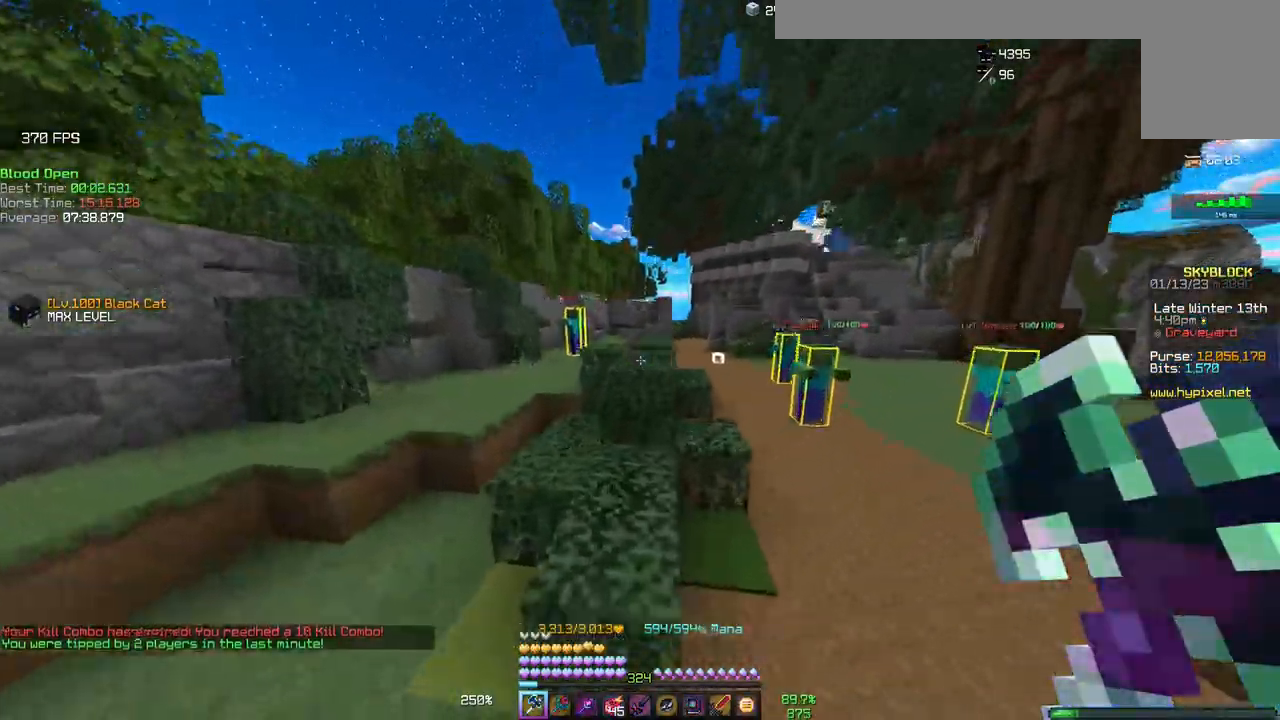
{"keys": ["a", "space", "w"], "mouse": [], "events": []}
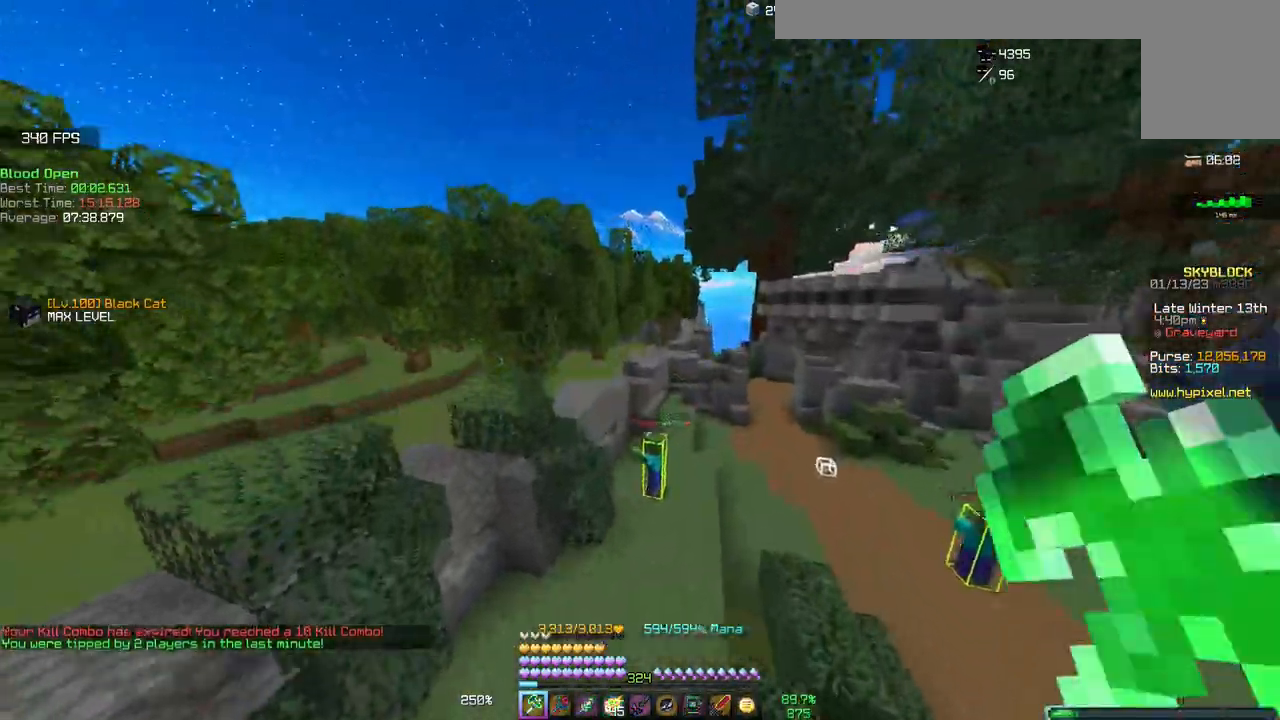
{"keys": ["d", "space", "w"], "mouse": [], "events": [[283, "a", "up"], [333, "d", "down"]]}
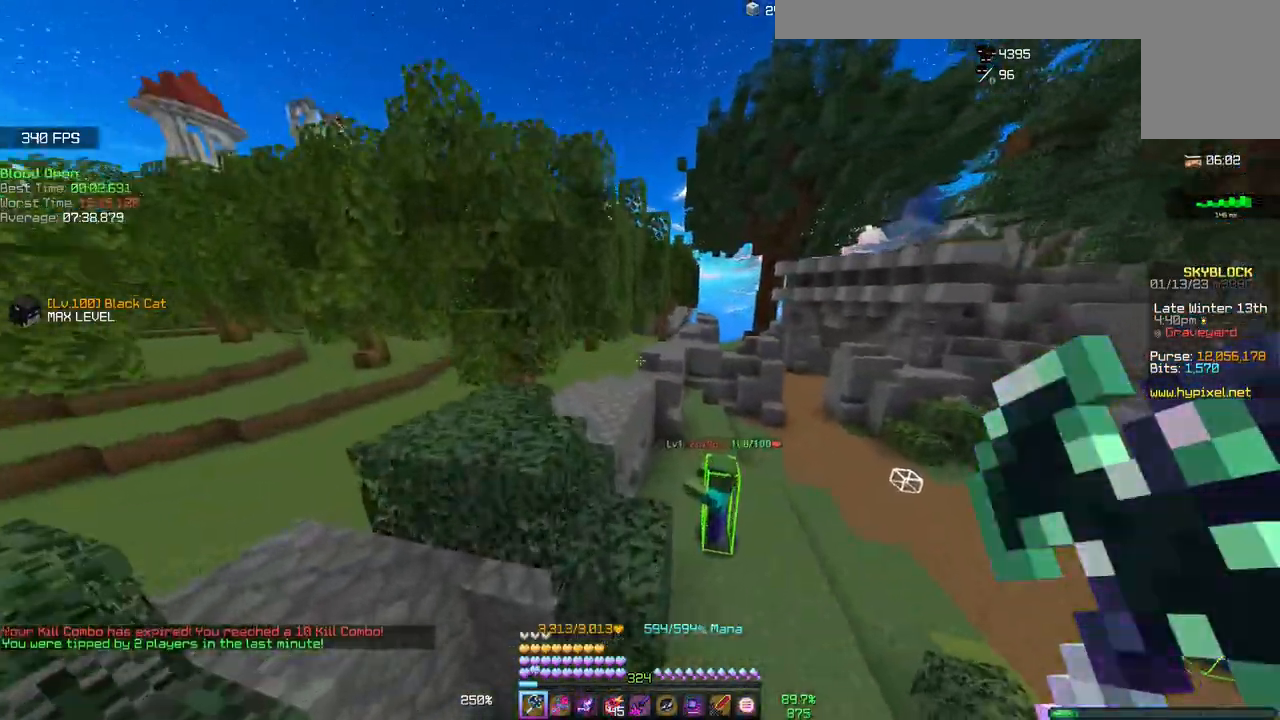
{"keys": ["space", "w"], "mouse": [], "events": [[183, "d", "up"]]}
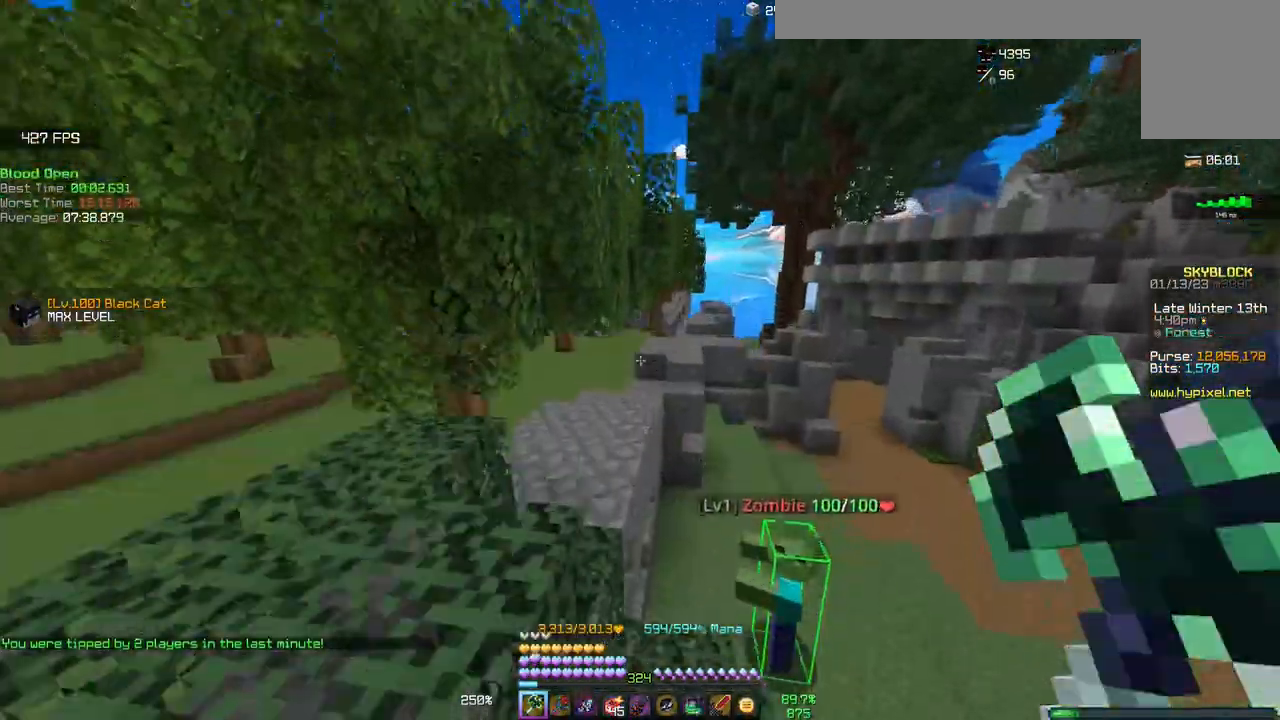
{"keys": ["space", "w"], "mouse": [], "events": []}
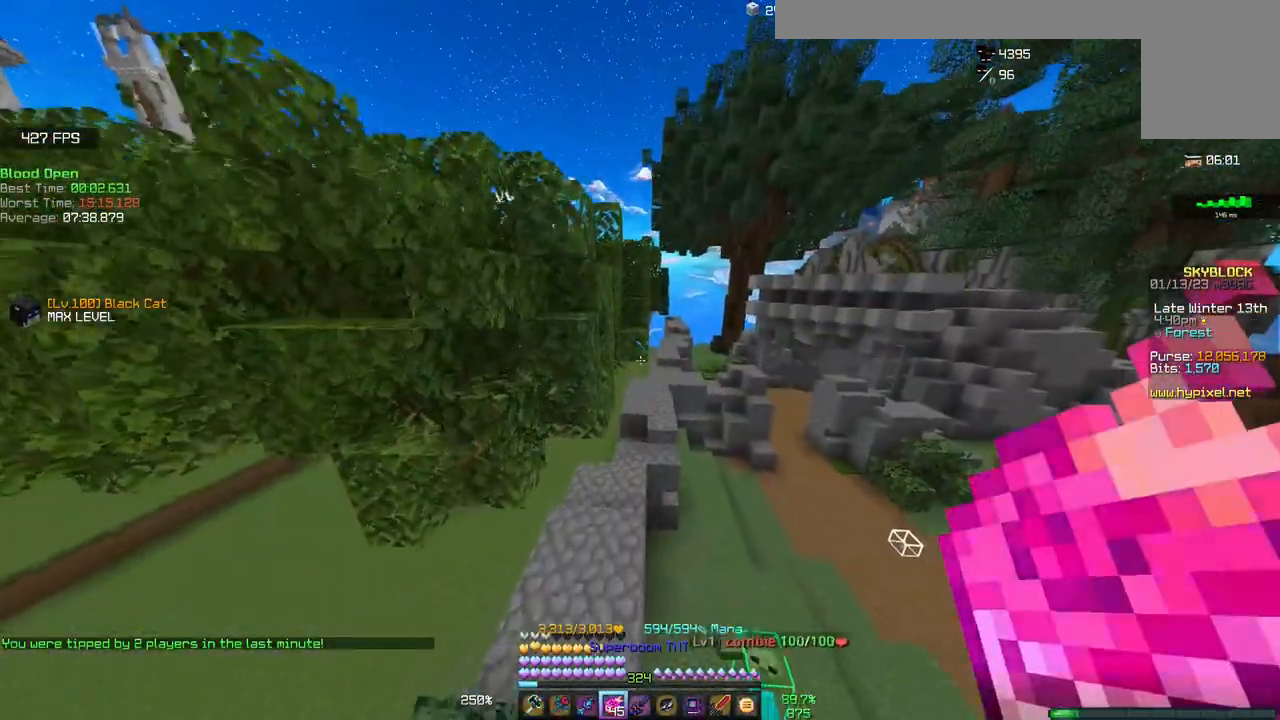
{"keys": ["space", "w"], "mouse": [], "events": [[33, "space", "up"], [400, "space", "down"]]}
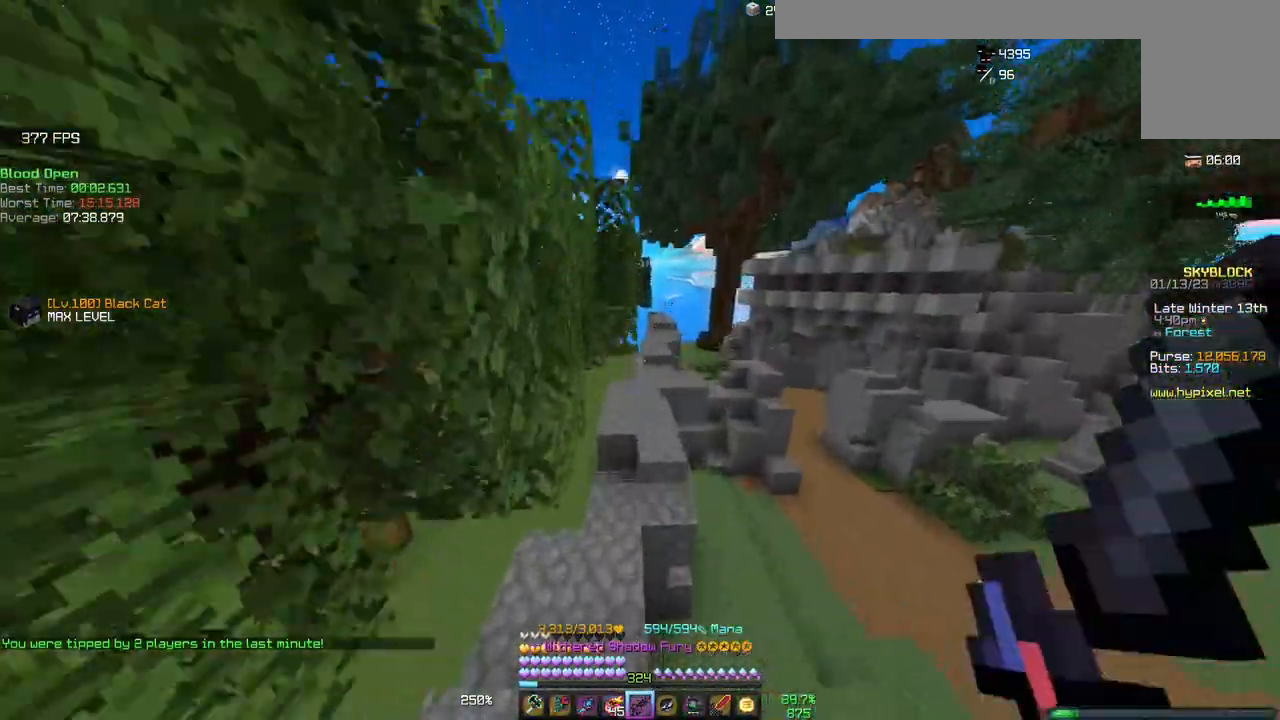
{"keys": ["a", "space", "w"], "mouse": []}
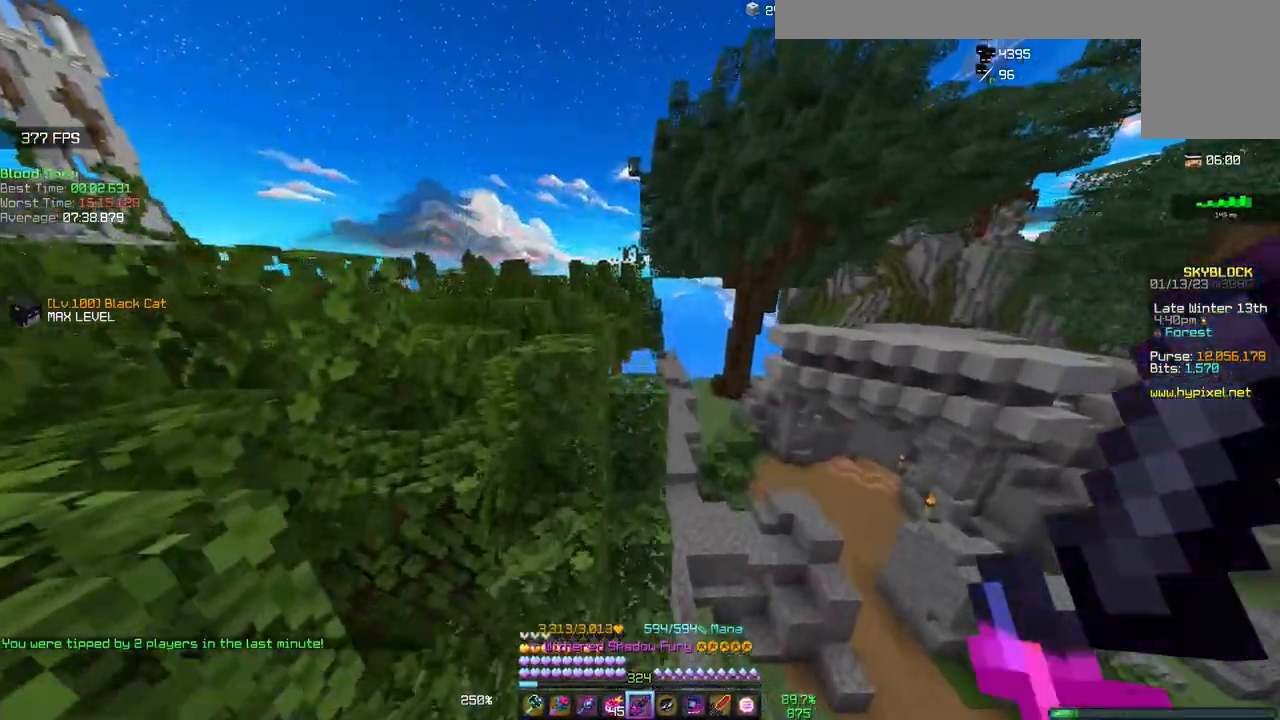
{"keys": ["space", "w"], "mouse": [], "events": [[200, "a", "up"]]}
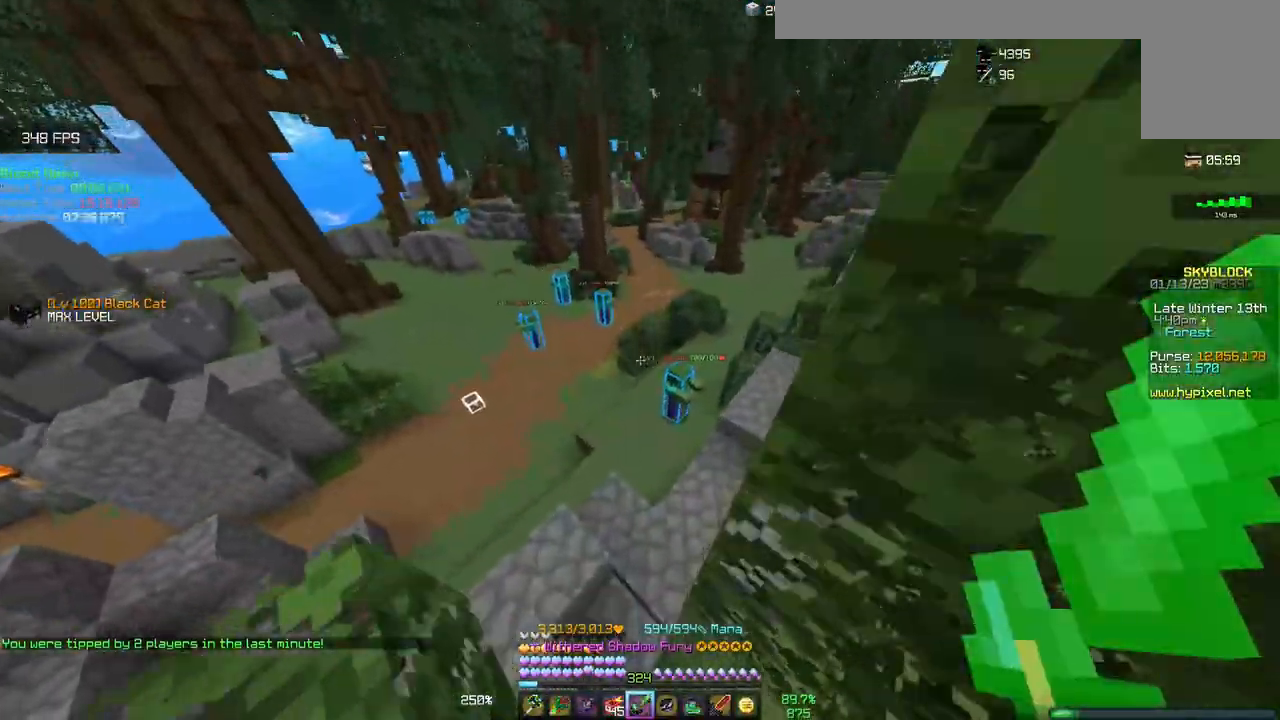
{"keys": ["space"], "mouse": [], "events": [[467, "w", "up"]]}